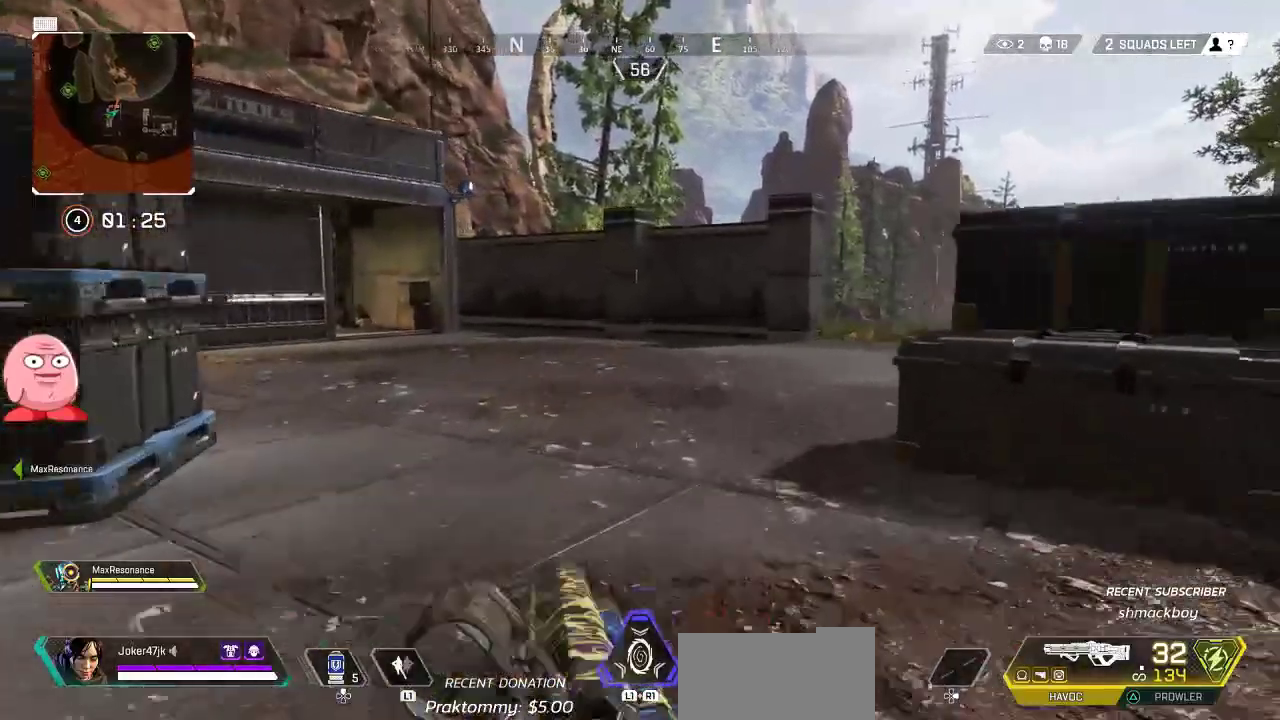
Gameplay with a controller (PlayStation layout); each line is a JSON object with the inputs held at the frame after it. "button_events" lists button changes between this image and that frame as [ms after this image, input, new state], when the widget could be followed in between (sticks are given only as held states).
{"buttons": [], "left_stick": "up", "right_stick": "right", "button_events": [[50, "SQUARE", "up"], [133, "SQUARE", "down"], [217, "SQUARE", "up"]]}
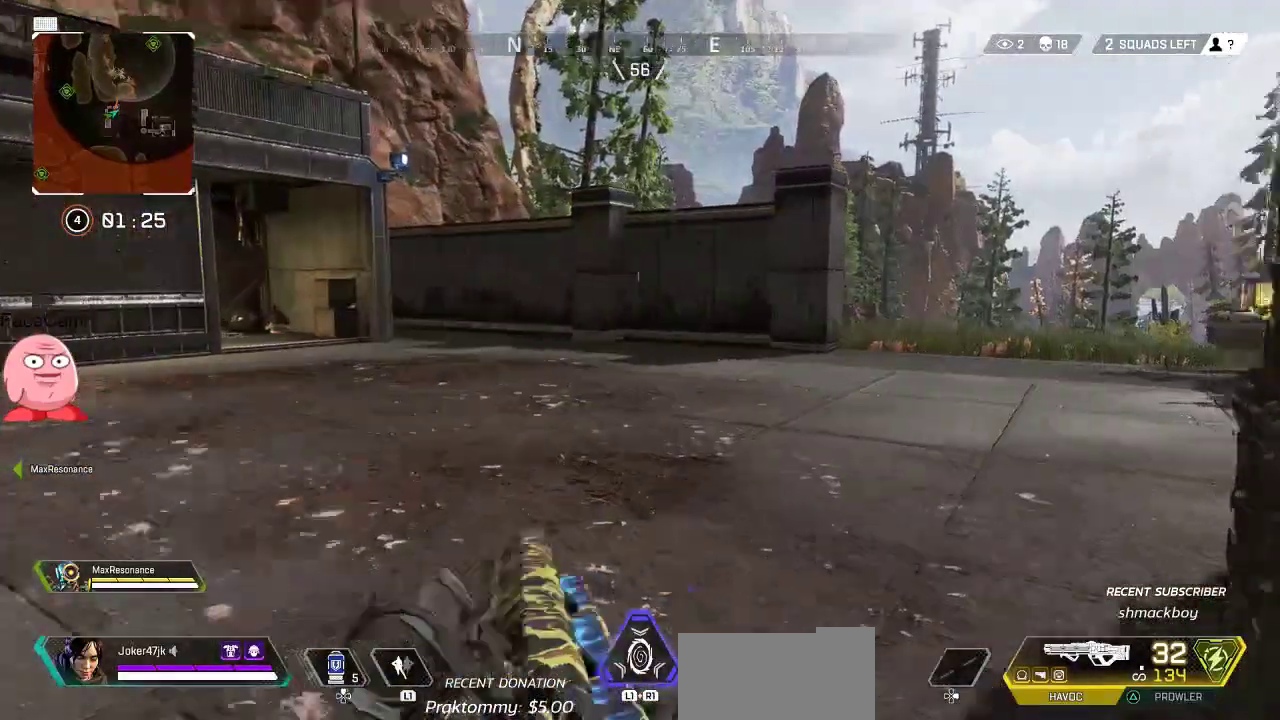
{"buttons": ["SQUARE"], "left_stick": "up", "right_stick": "center", "button_events": [[300, "SQUARE", "down"], [367, "SQUARE", "up"], [433, "SQUARE", "down"]]}
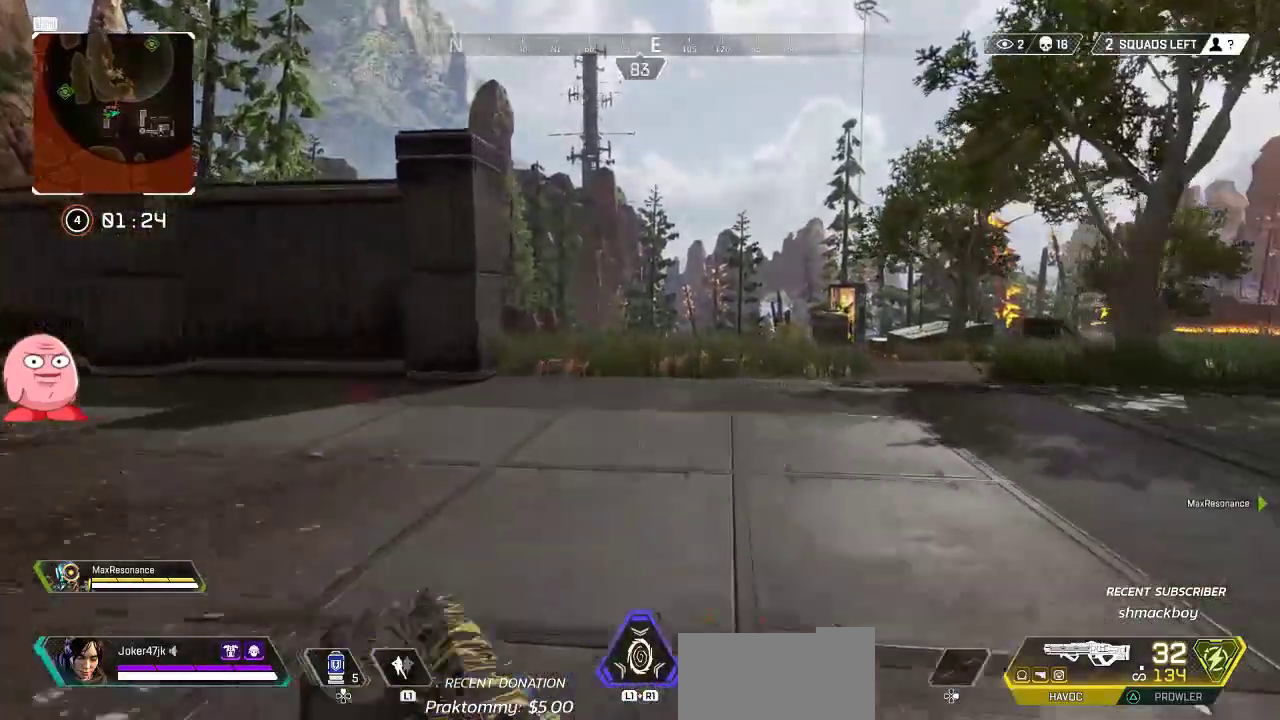
{"buttons": [], "left_stick": "up", "right_stick": "center", "button_events": [[33, "SQUARE", "up"], [350, "SQUARE", "down"], [450, "SQUARE", "up"]]}
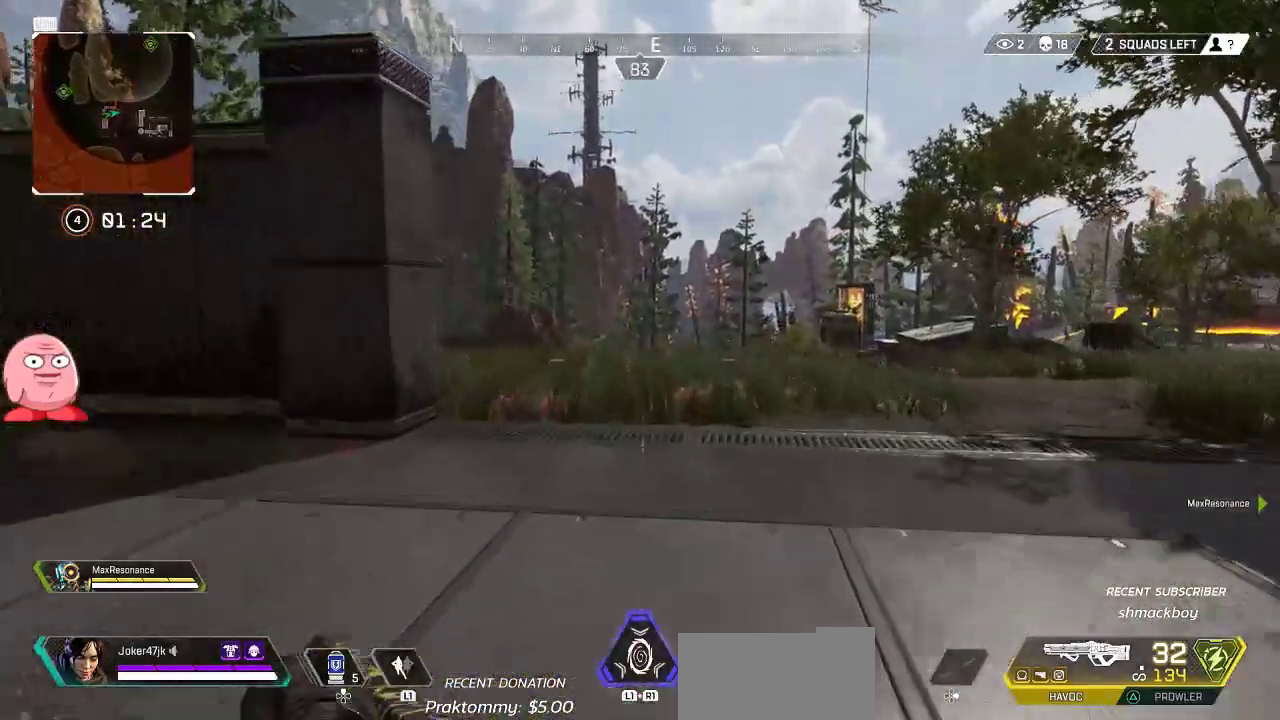
{"buttons": [], "left_stick": "up", "right_stick": "left", "button_events": [[83, "SQUARE", "down"], [200, "SQUARE", "up"]]}
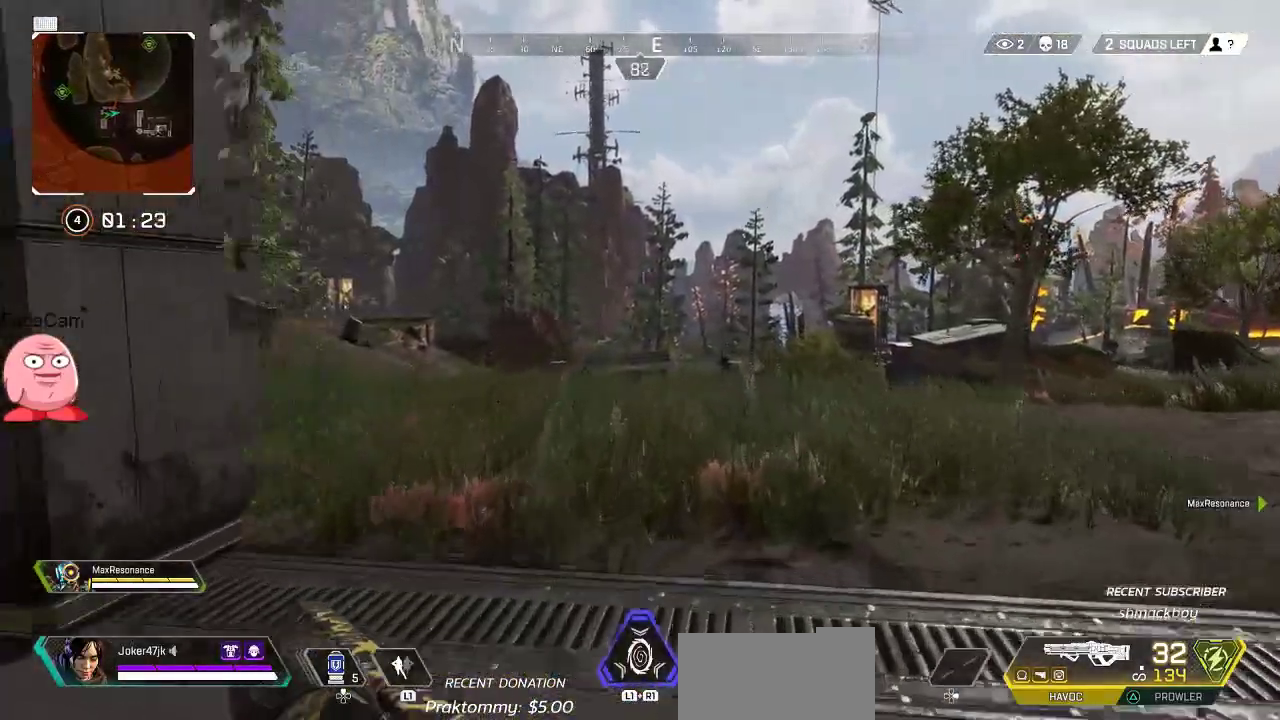
{"buttons": [], "left_stick": "up", "right_stick": "center", "button_events": [[317, "SQUARE", "down"], [400, "SQUARE", "up"]]}
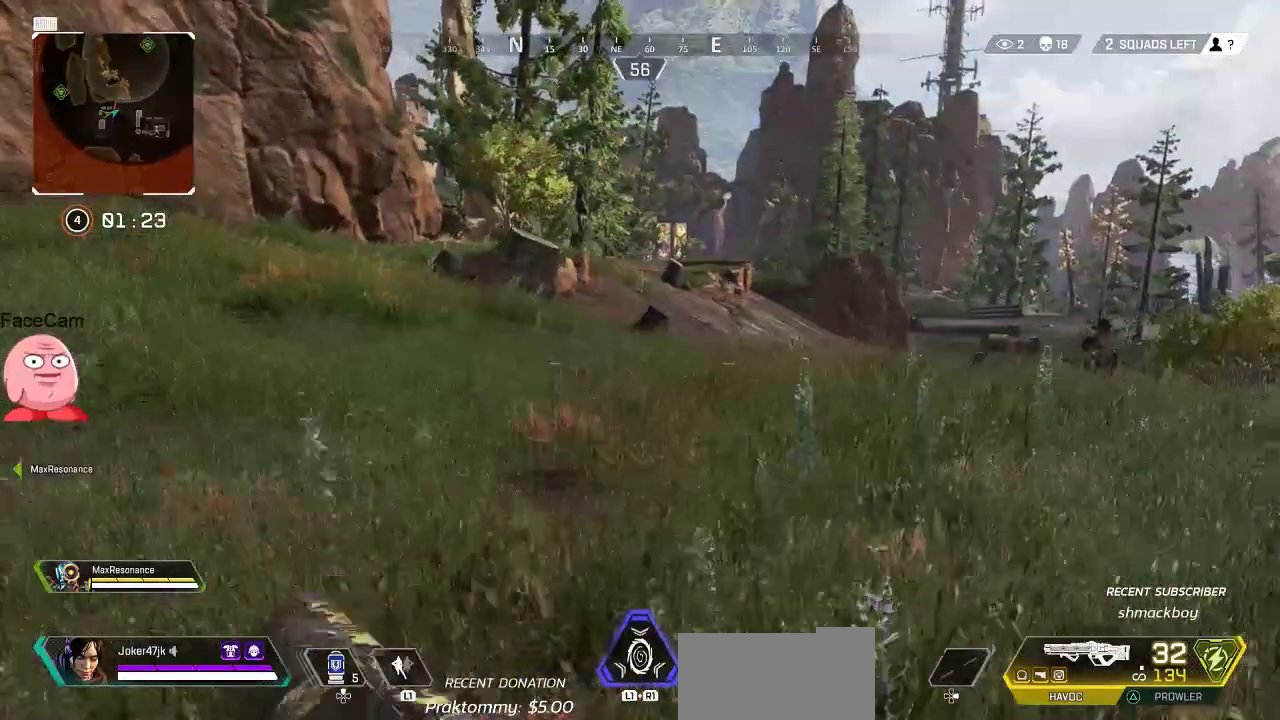
{"buttons": [], "left_stick": "up", "right_stick": "center", "button_events": []}